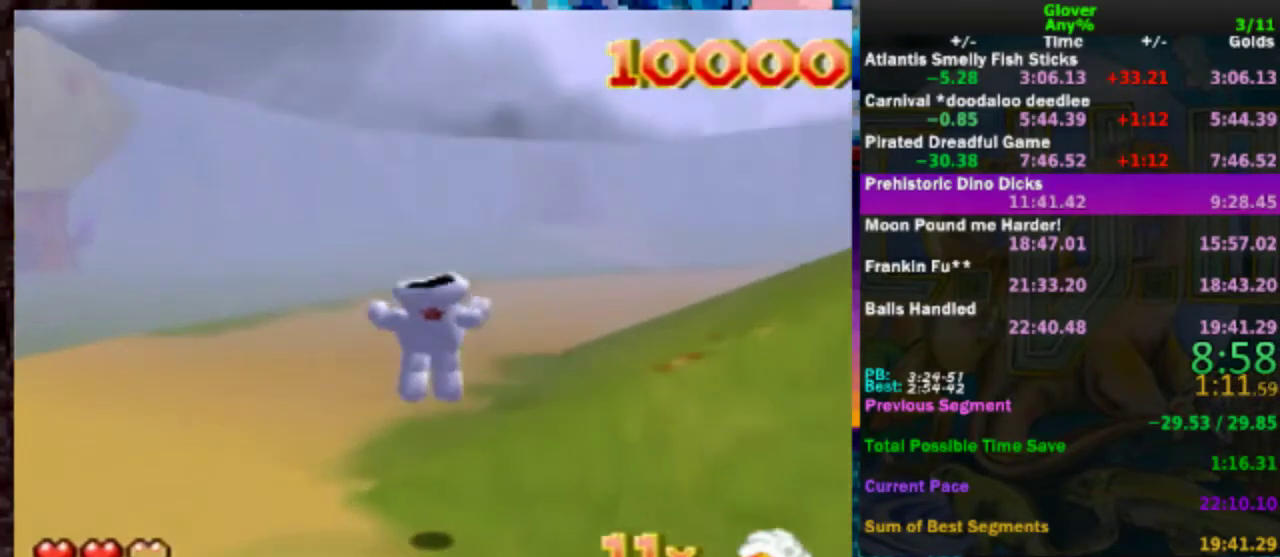
Gameplay with a controller (Nintendo layout); each line is a JSON object with the inputs held at the frame after it. "events" lists button and stick changes between this image and that frame as [ms after this image, input, new state], when the widget could be followed in between. Not read: L3 R3.
{"buttons": [], "left_stick": "up", "events": [[350, "A", "up"]]}
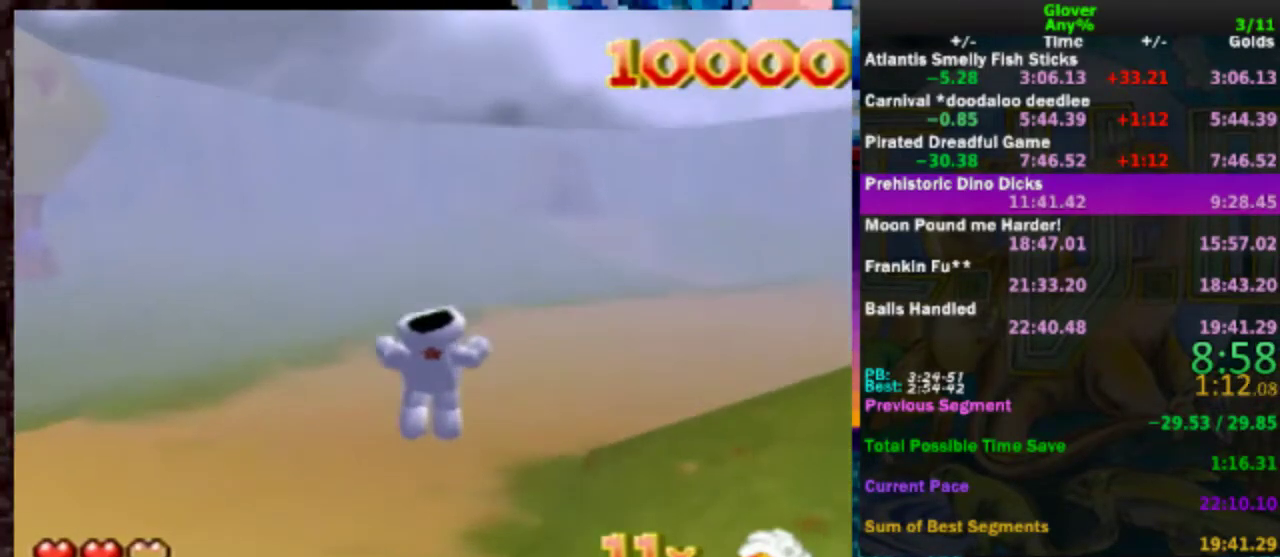
{"buttons": [], "left_stick": "up", "events": []}
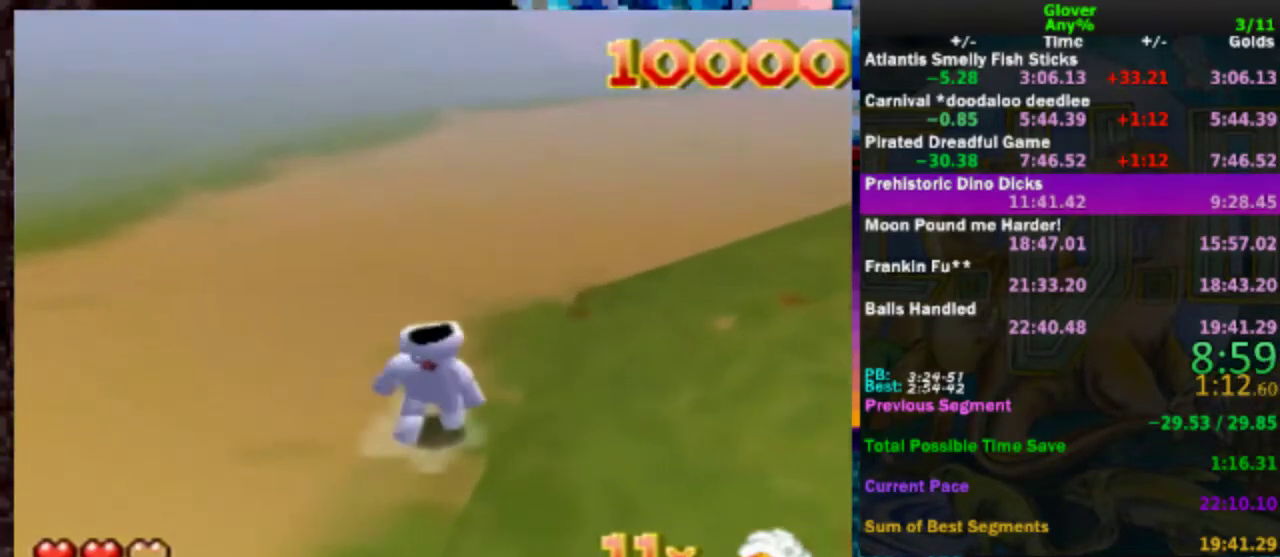
{"buttons": [], "left_stick": "up", "events": []}
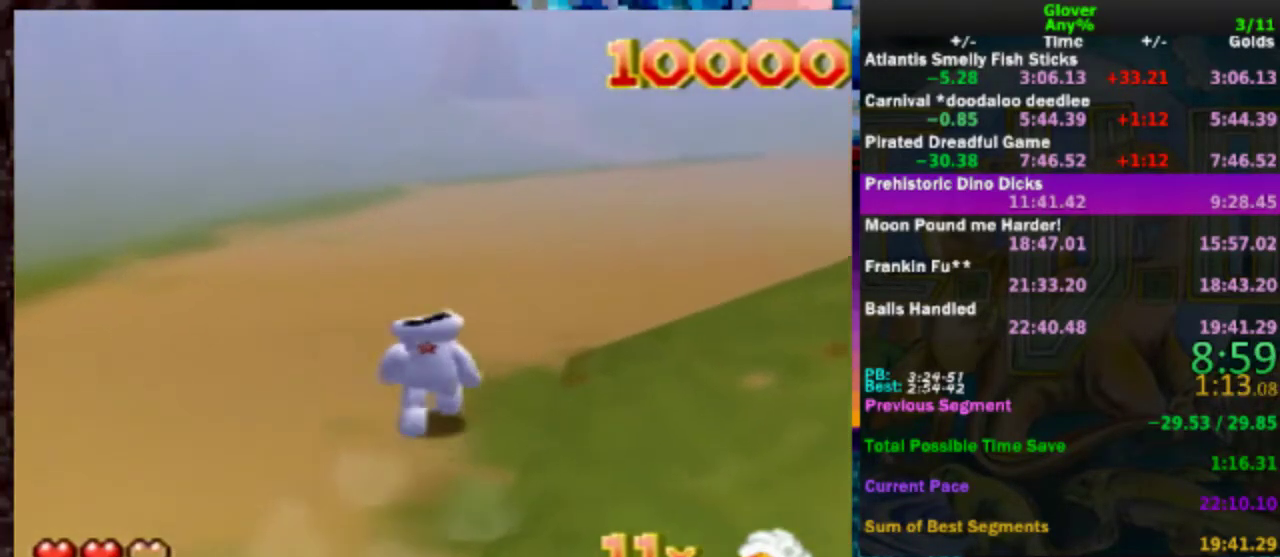
{"buttons": [], "left_stick": "up", "events": []}
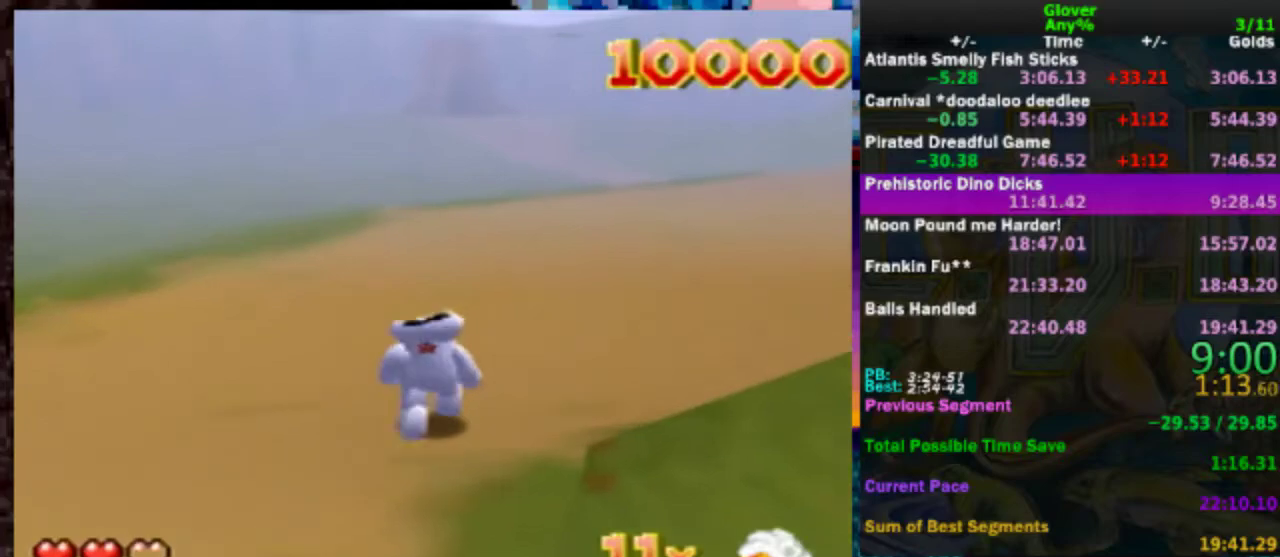
{"buttons": [], "left_stick": "up", "events": []}
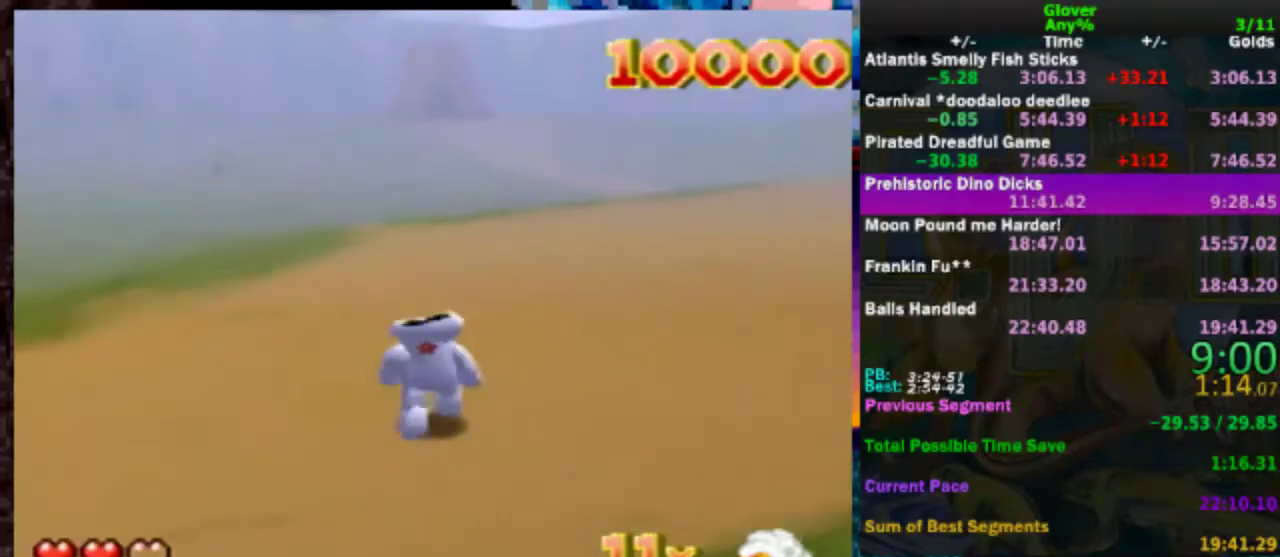
{"buttons": [], "left_stick": "up", "events": []}
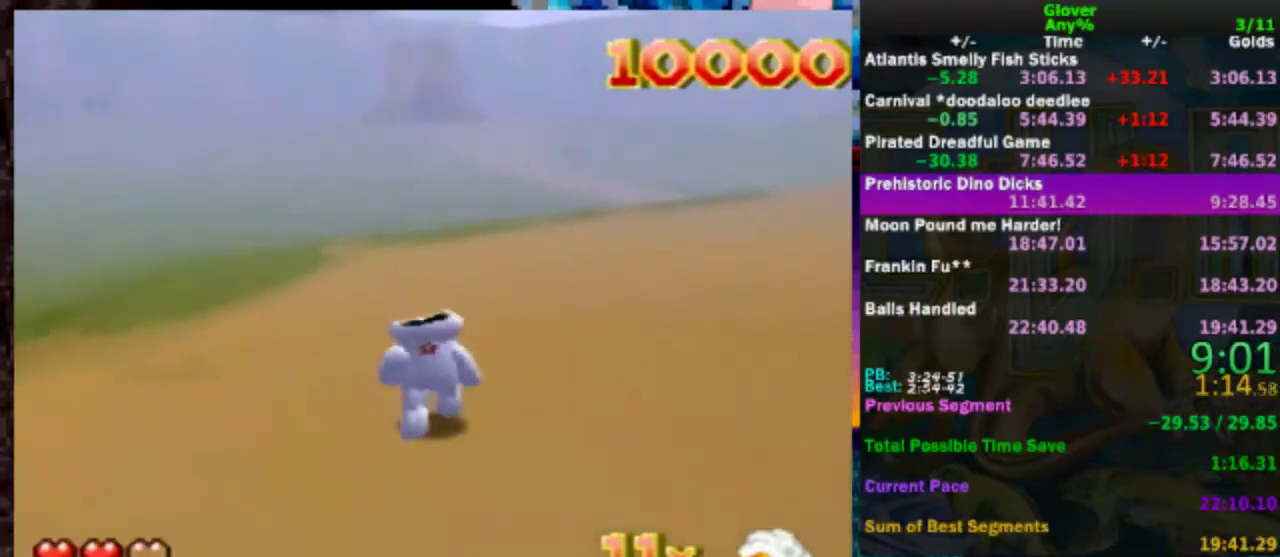
{"buttons": [], "left_stick": "up", "events": []}
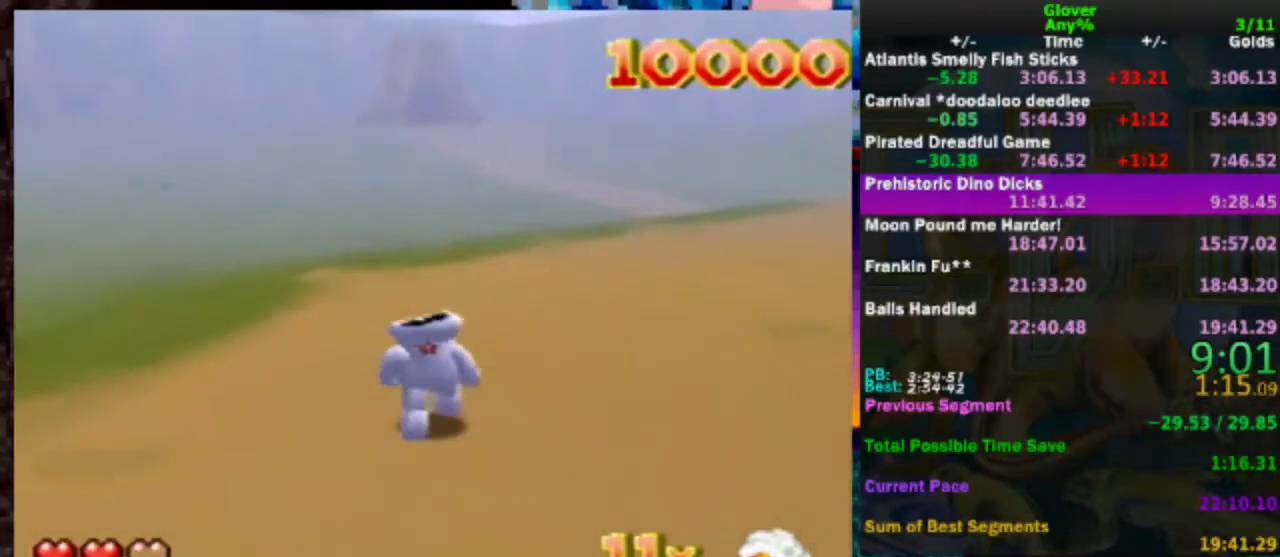
{"buttons": [], "left_stick": "up", "events": []}
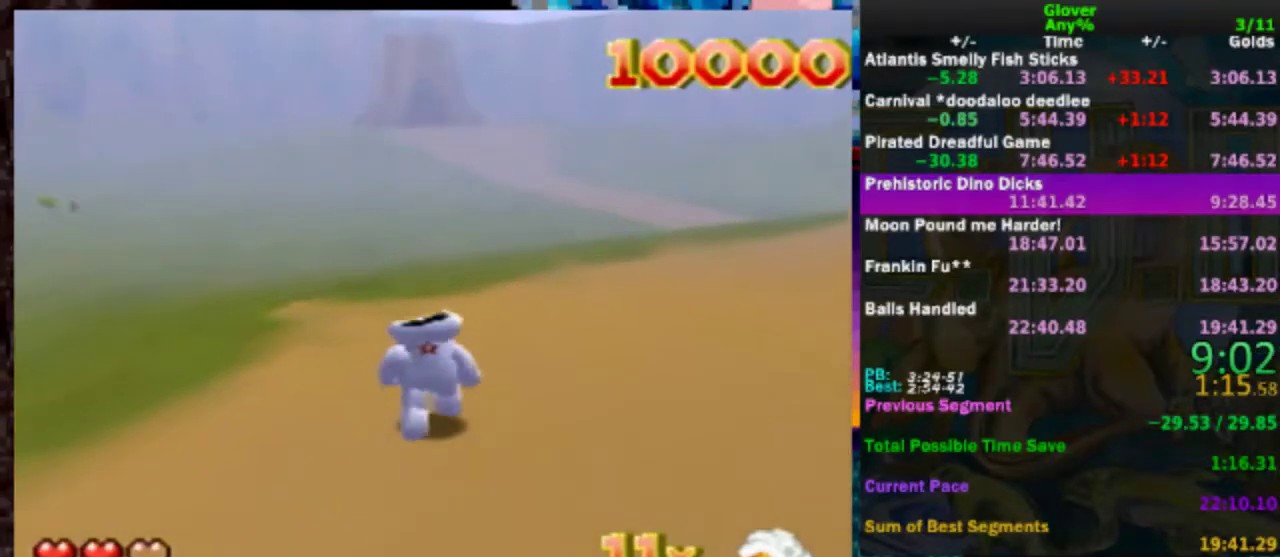
{"buttons": [], "left_stick": "up", "events": []}
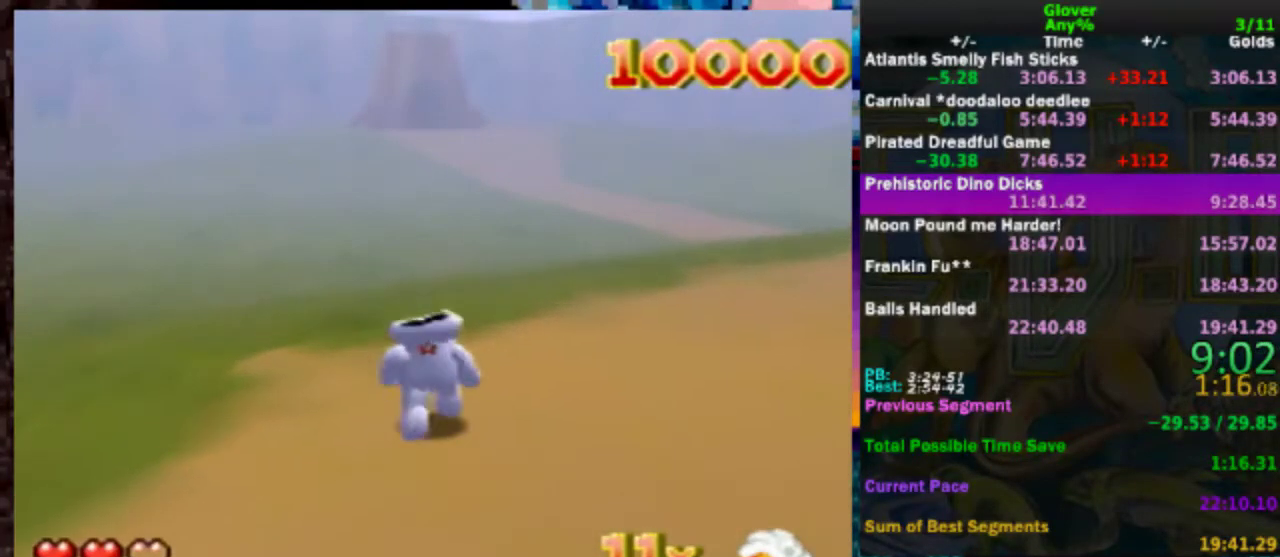
{"buttons": [], "left_stick": "up", "events": []}
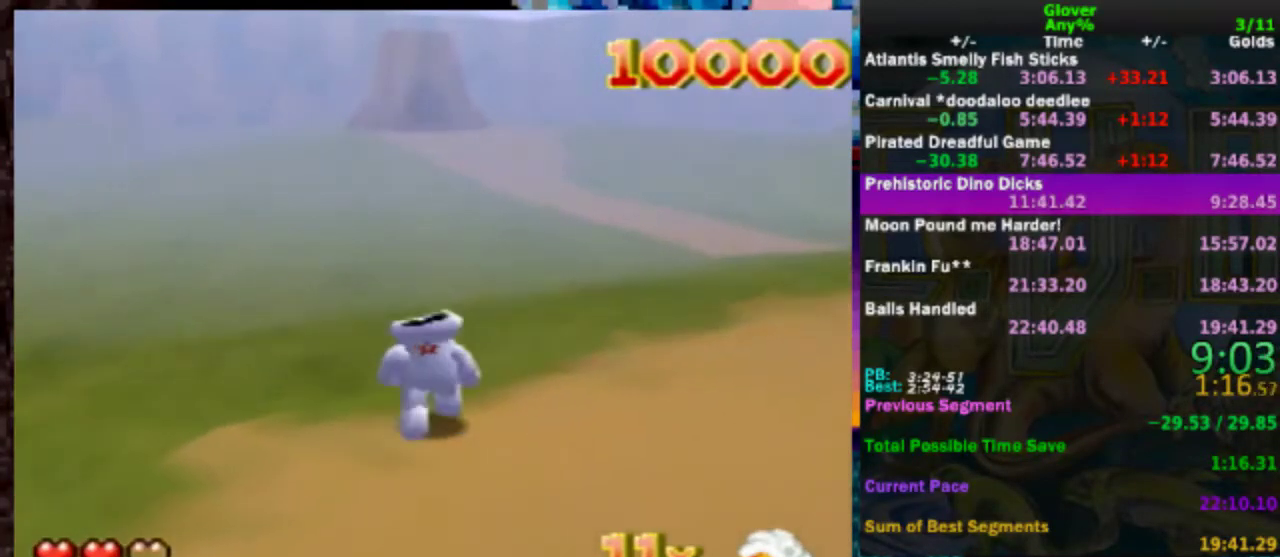
{"buttons": [], "left_stick": "up", "events": []}
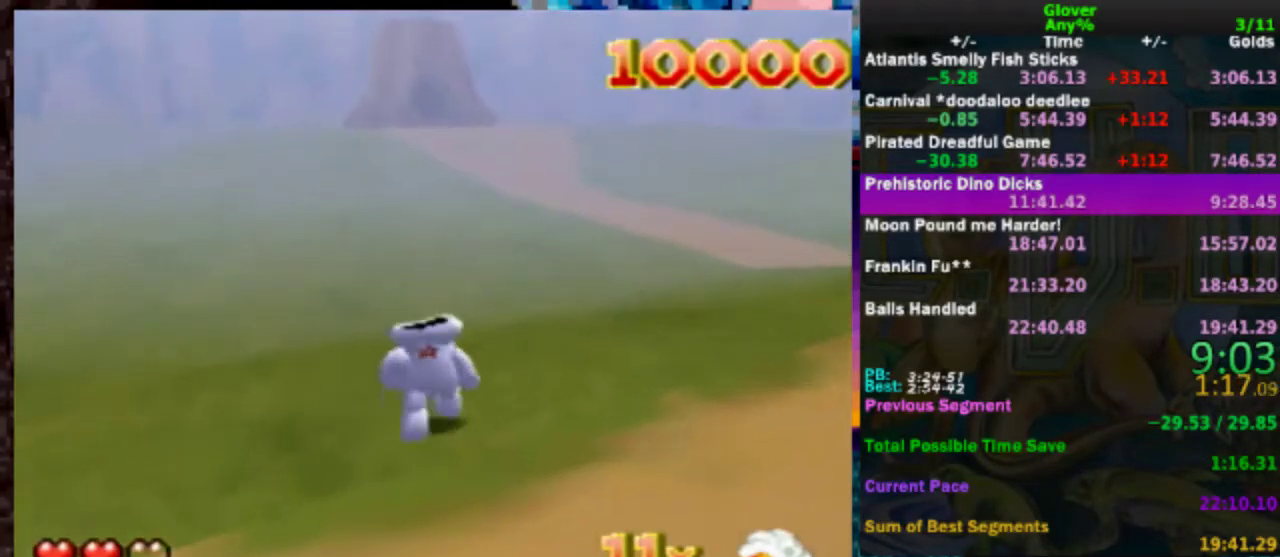
{"buttons": [], "left_stick": "up", "events": []}
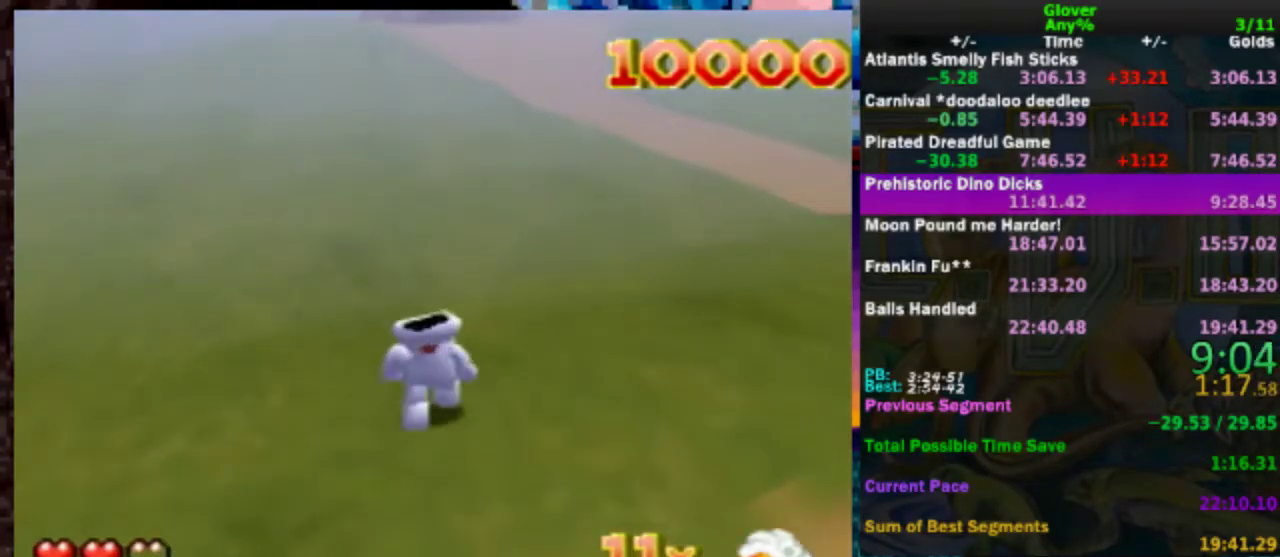
{"buttons": [], "left_stick": "up", "events": []}
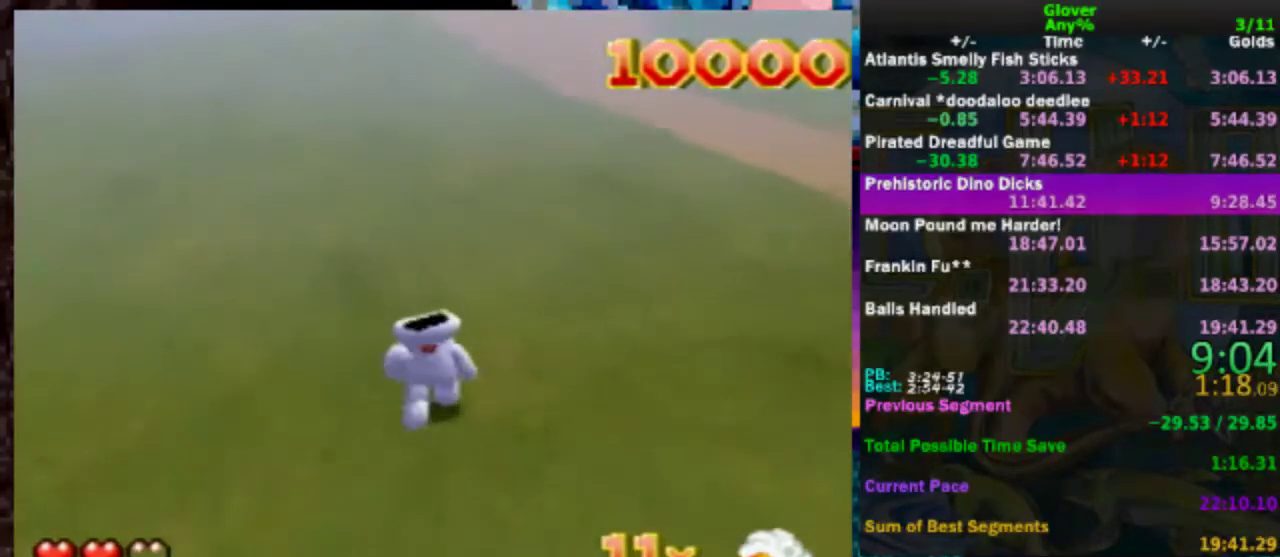
{"buttons": [], "left_stick": "up", "events": []}
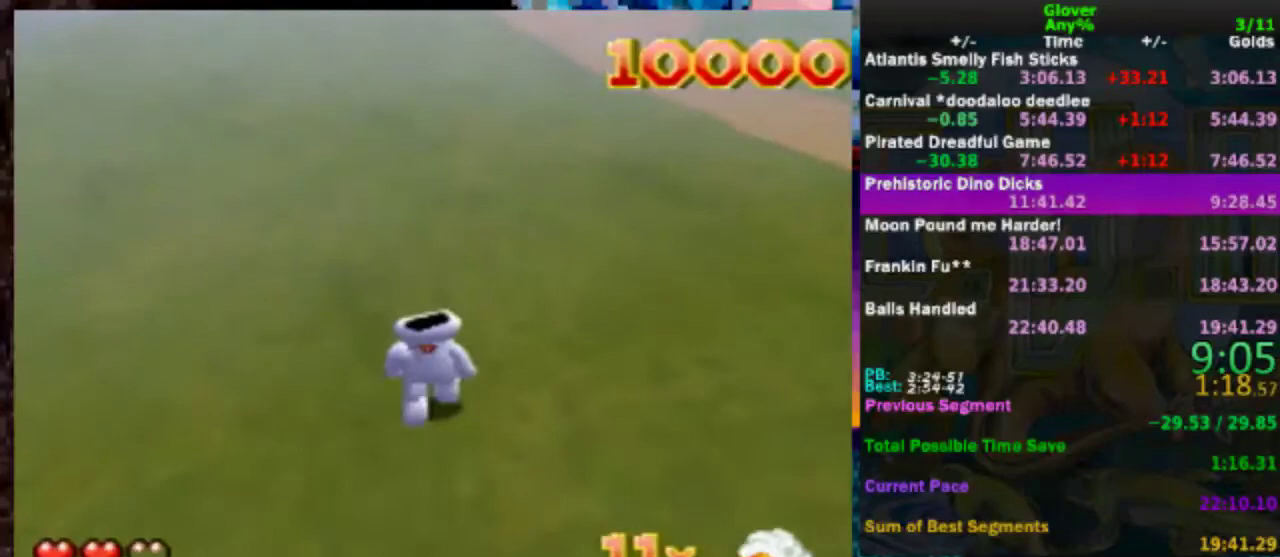
{"buttons": [], "left_stick": "up", "events": []}
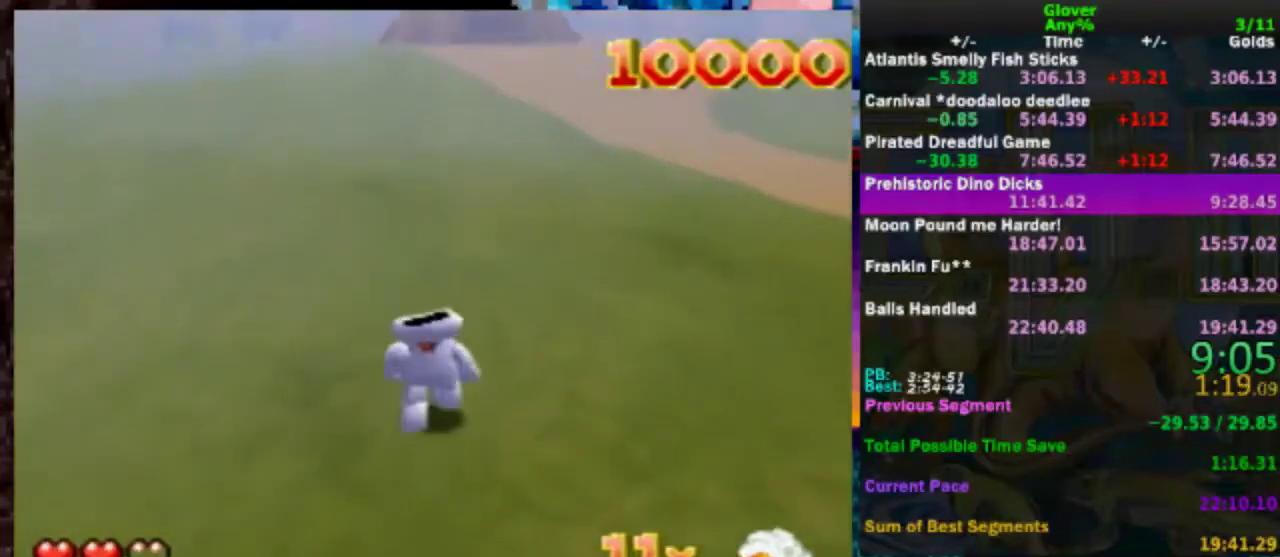
{"buttons": [], "left_stick": "up", "events": []}
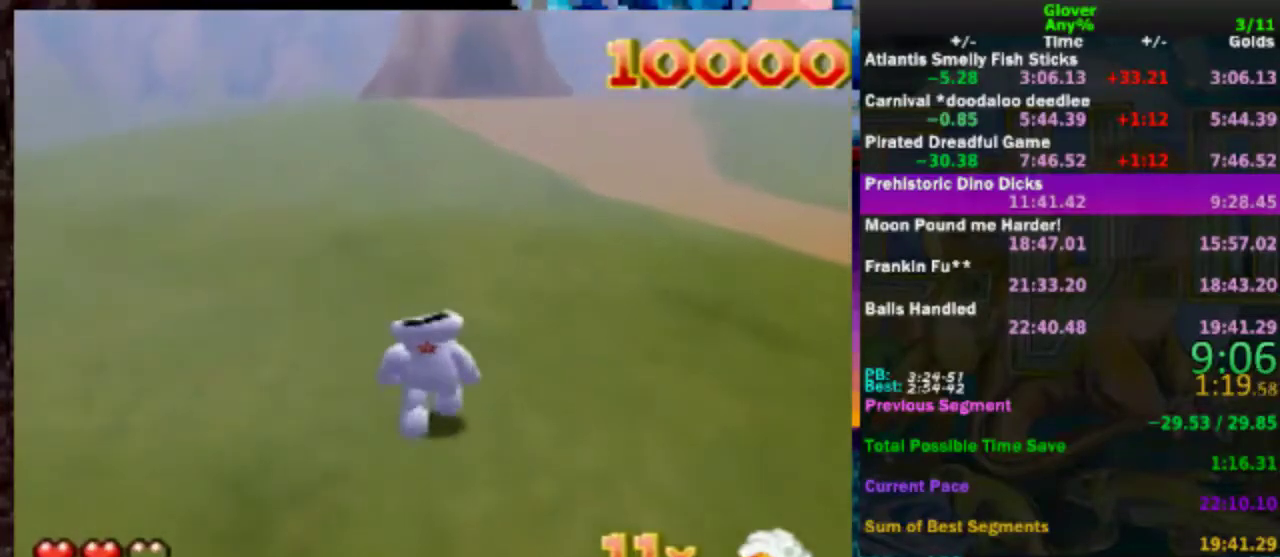
{"buttons": [], "left_stick": "up", "events": []}
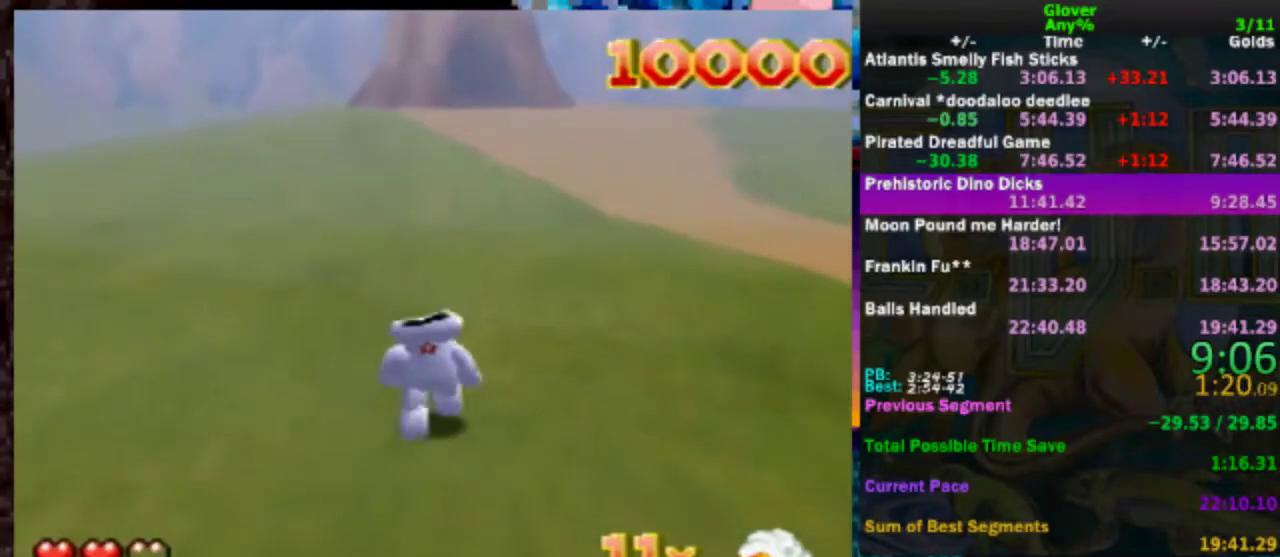
{"buttons": [], "left_stick": "up", "events": []}
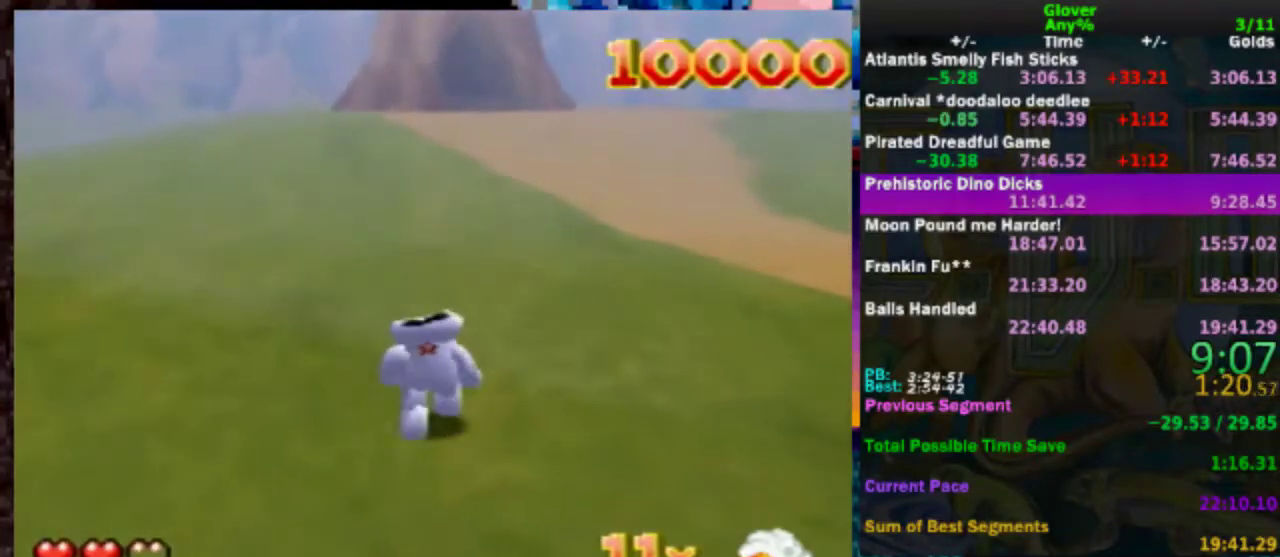
{"buttons": [], "left_stick": "up", "events": []}
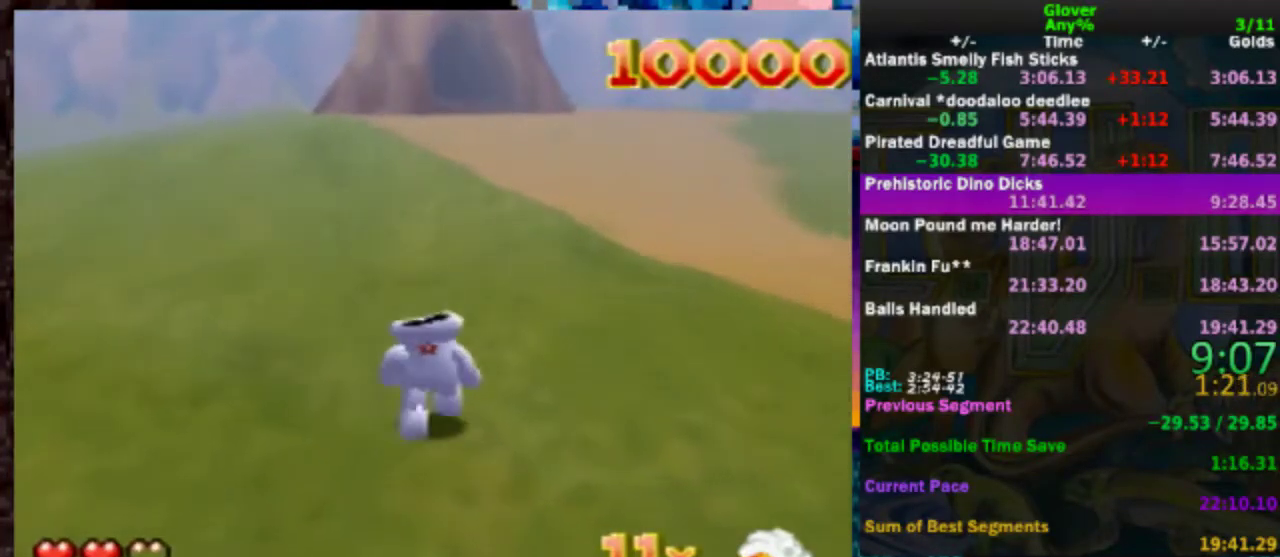
{"buttons": [], "left_stick": "up", "events": []}
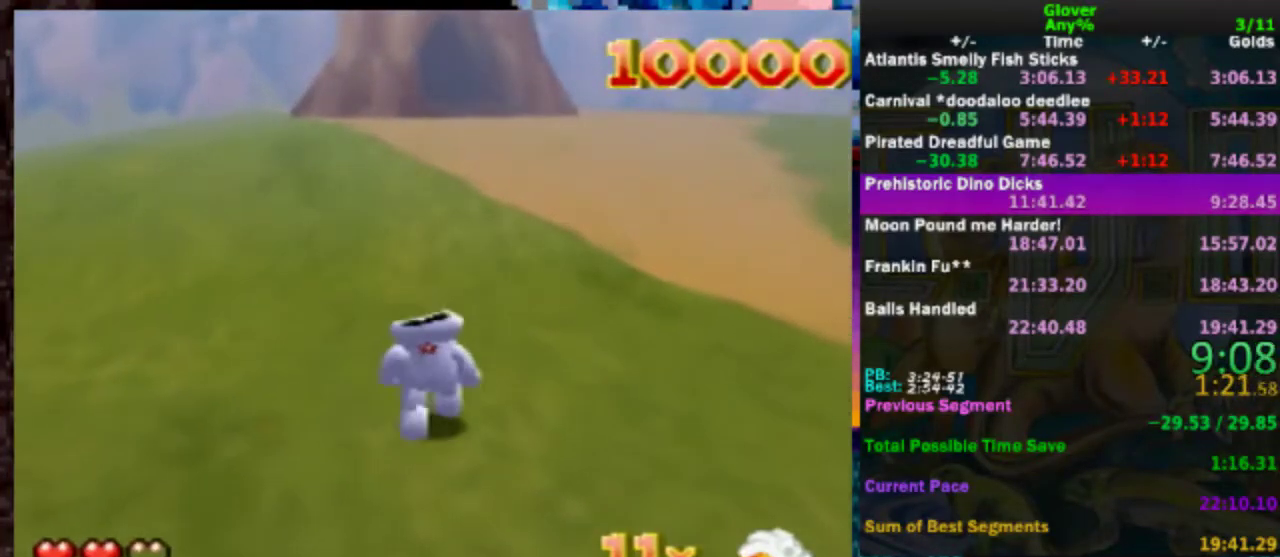
{"buttons": [], "left_stick": "up", "events": []}
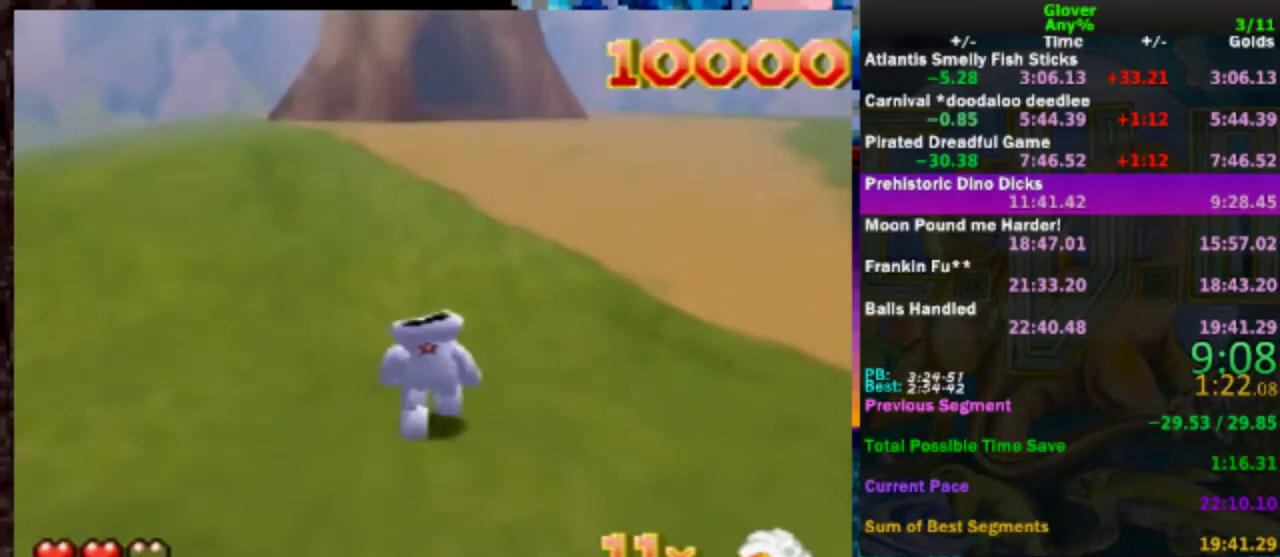
{"buttons": ["A"], "left_stick": "up", "events": [[467, "A", "down"]]}
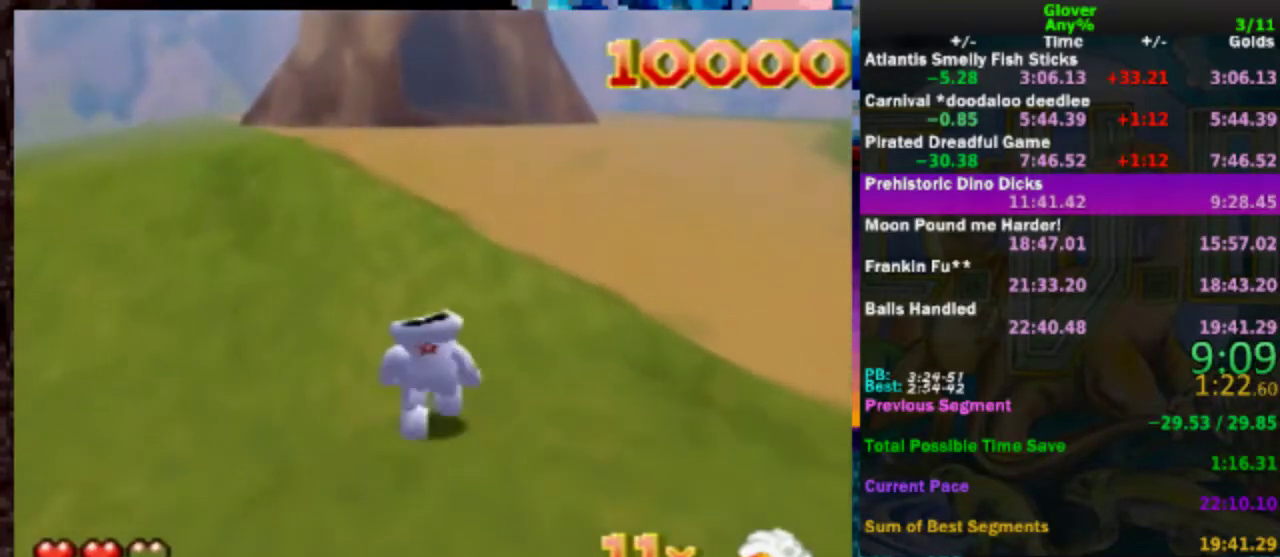
{"buttons": [], "left_stick": "up", "events": [[417, "A", "up"]]}
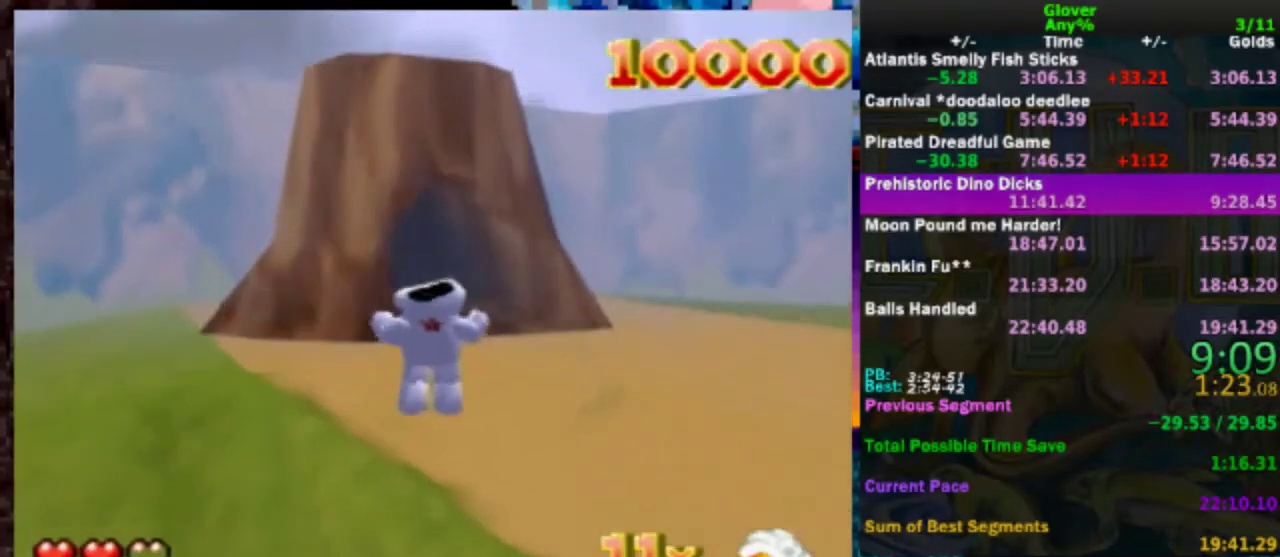
{"buttons": ["A"], "left_stick": "up", "events": [[117, "A", "down"]]}
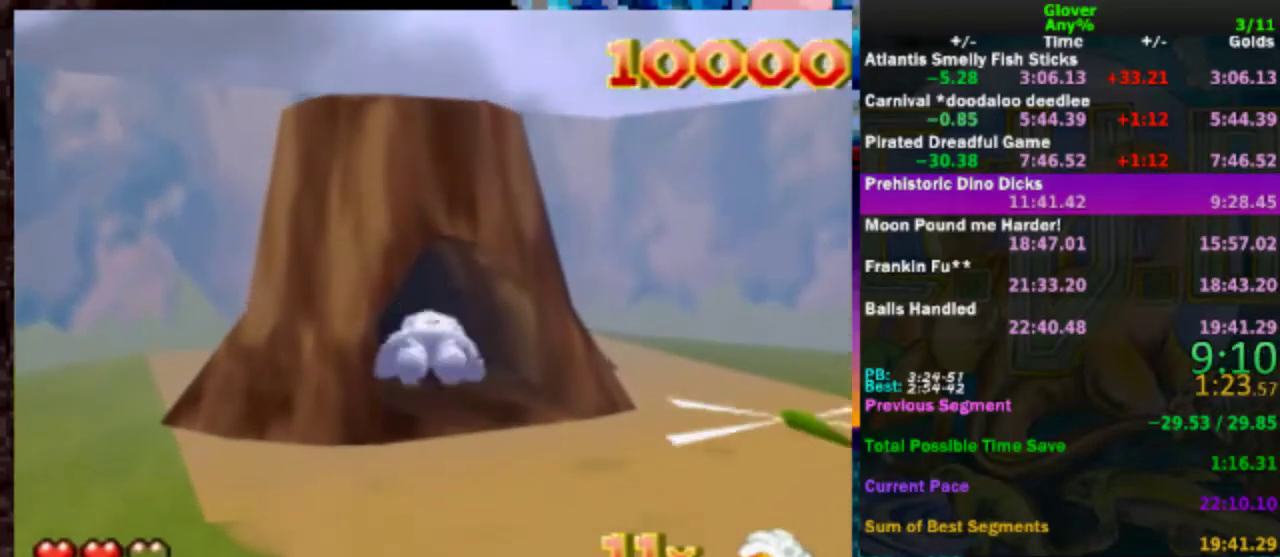
{"buttons": [], "left_stick": "up", "events": [[117, "A", "up"]]}
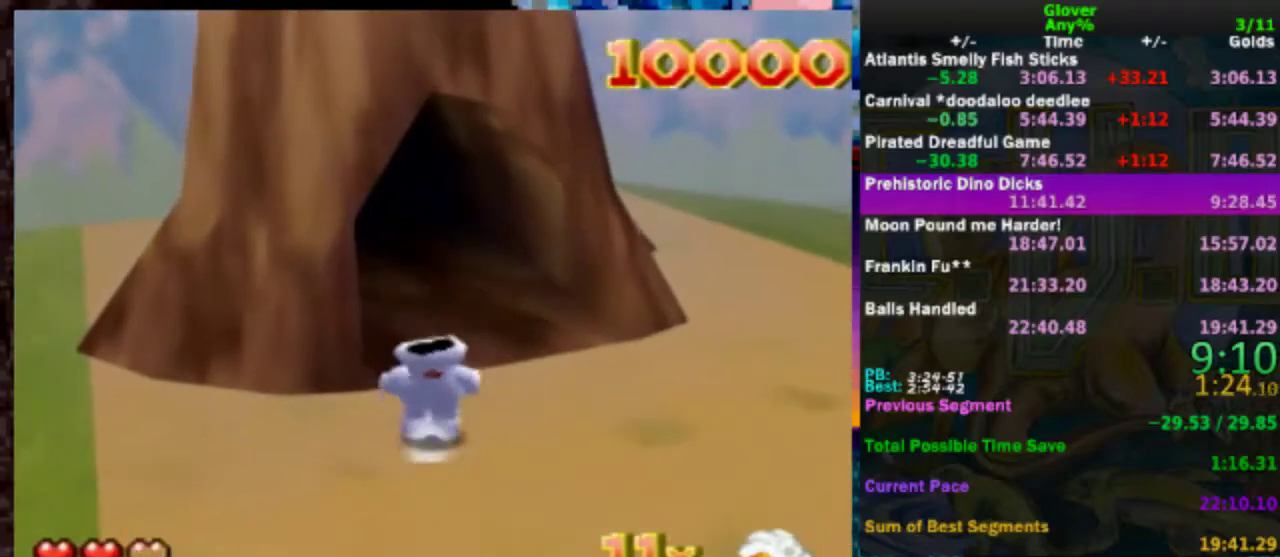
{"buttons": [], "left_stick": "up", "events": []}
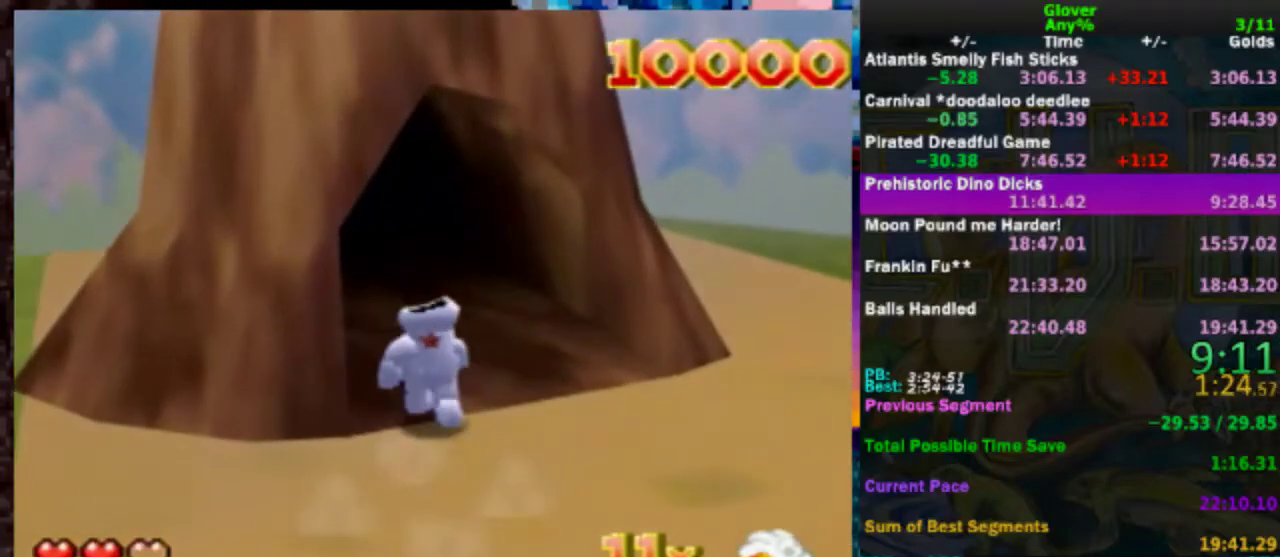
{"buttons": [], "left_stick": "up-left", "events": [[183, "left_stick", "up-left"]]}
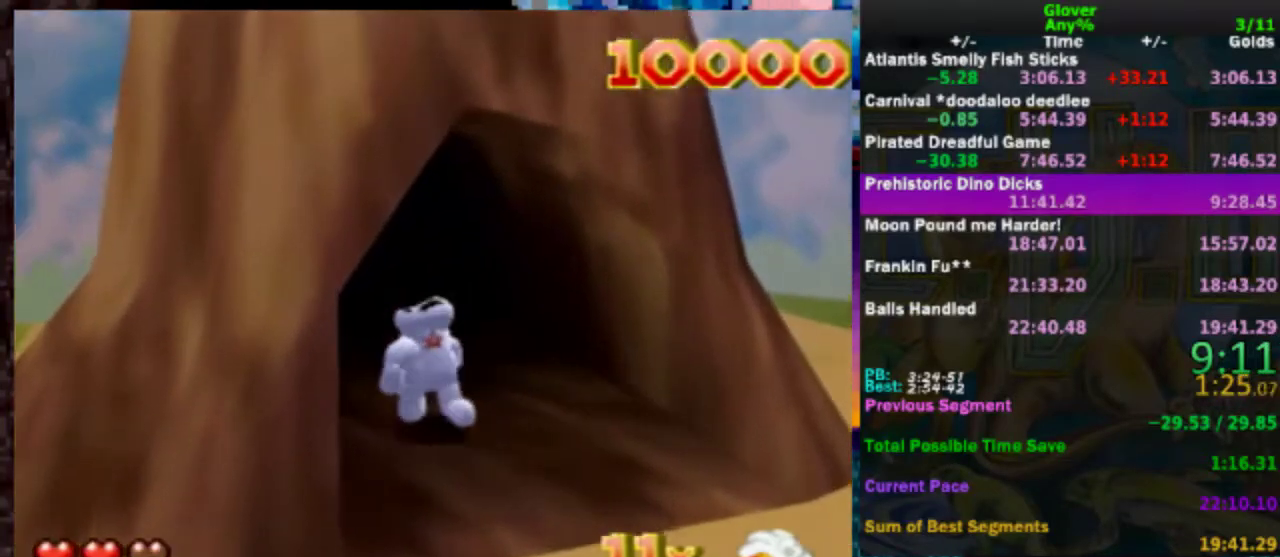
{"buttons": [], "left_stick": "center", "events": [[117, "left_stick", "up"], [483, "left_stick", "center"]]}
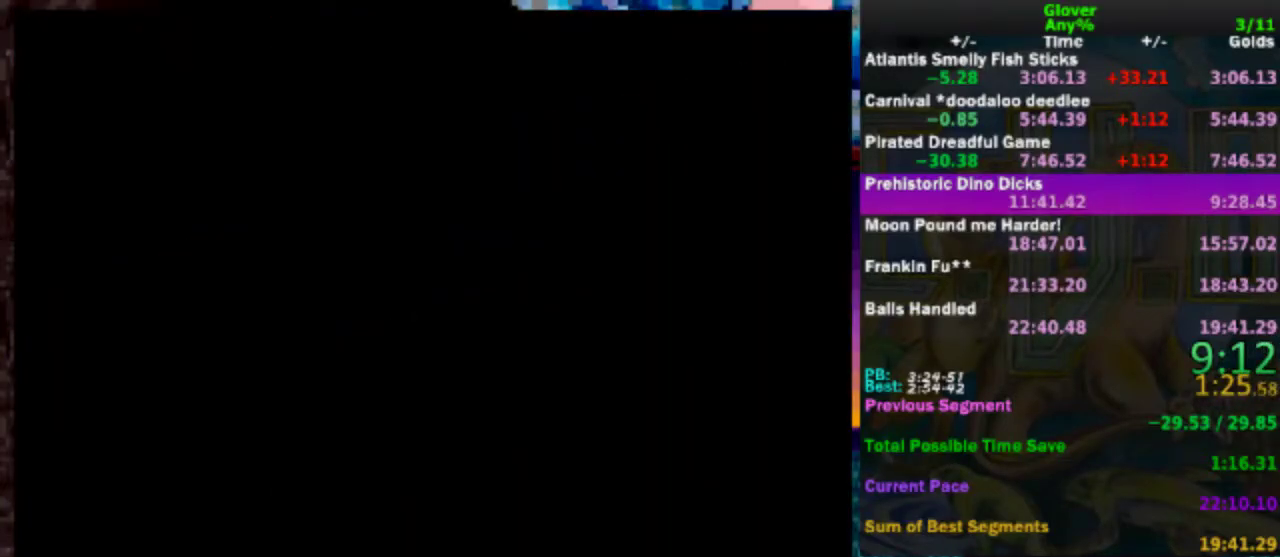
{"buttons": [], "left_stick": "center", "events": []}